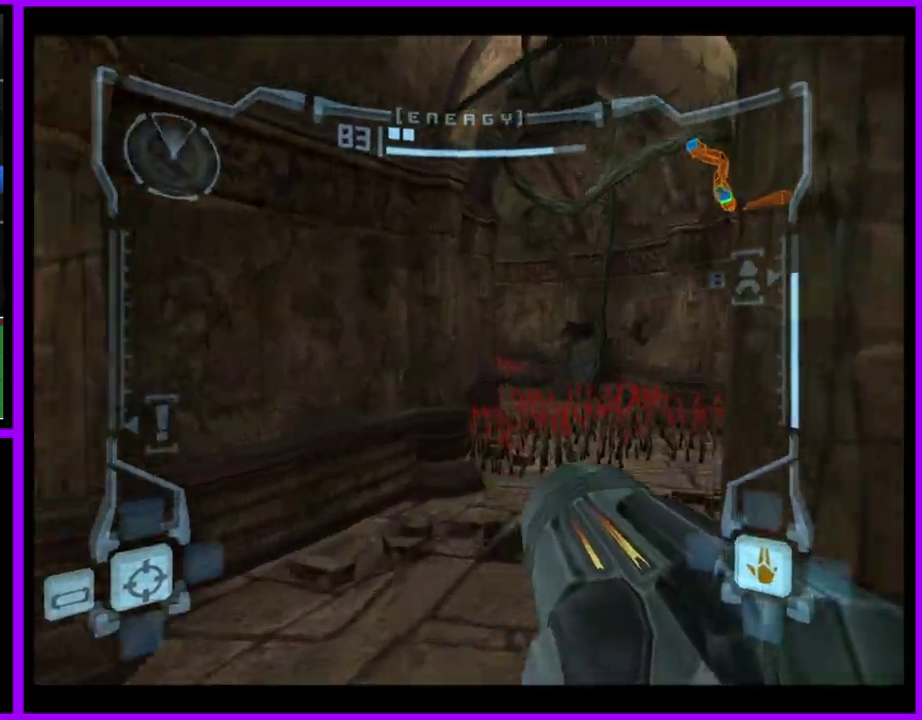
Gameplay with a controller (Nintendo layout); each line is a JSON object with the inputs held at the frame after it. "events" lists button and stick changes between this image and that frame as [ms after this image, input, new state], when the widget could be followed in between. Not read: L2 L3 R3.
{"buttons": ["L1"], "left_stick": "up-right", "right_stick": "center", "events": [[83, "left_stick", "up"], [167, "L1", "down"], [217, "A", "down"], [283, "A", "up"], [367, "A", "down"], [400, "left_stick", "up-right"], [450, "A", "up"]]}
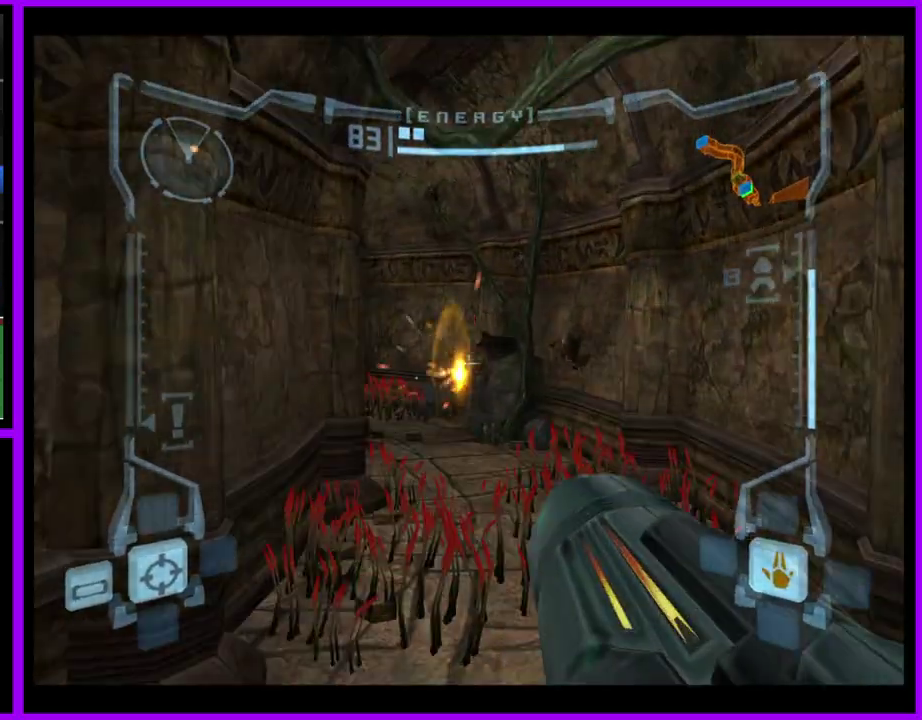
{"buttons": ["A", "L1"], "left_stick": "up", "right_stick": "center", "events": [[17, "A", "down"], [17, "left_stick", "up"], [83, "A", "up"], [167, "A", "down"], [250, "A", "up"], [250, "left_stick", "up-right"], [300, "left_stick", "up"], [333, "A", "down"], [383, "A", "up"], [483, "A", "down"]]}
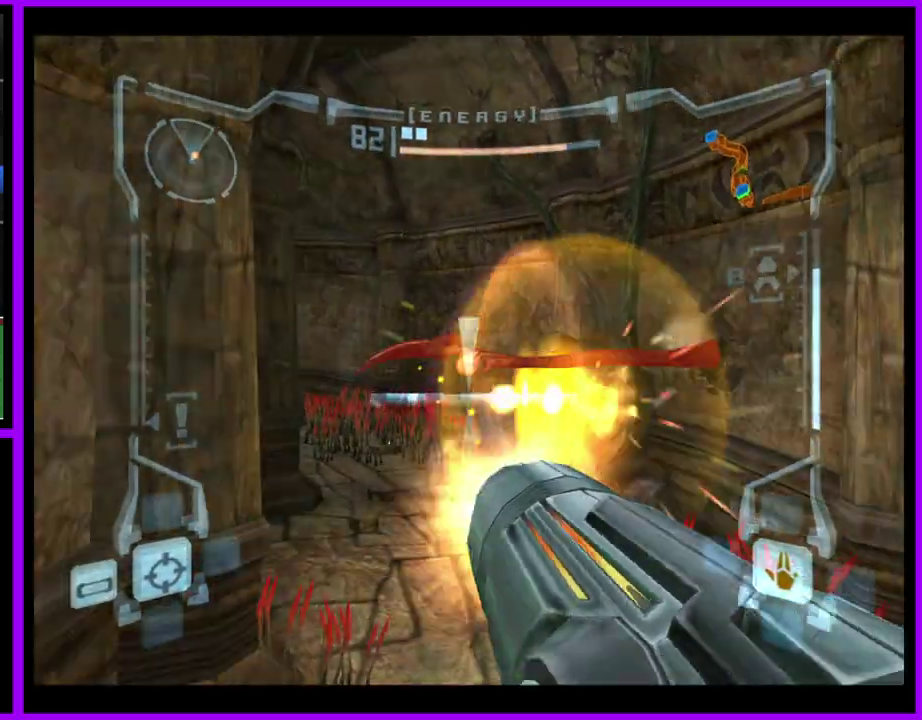
{"buttons": [], "left_stick": "up", "right_stick": "center", "events": [[50, "A", "up"], [267, "B", "down"], [350, "B", "up"], [383, "L1", "up"]]}
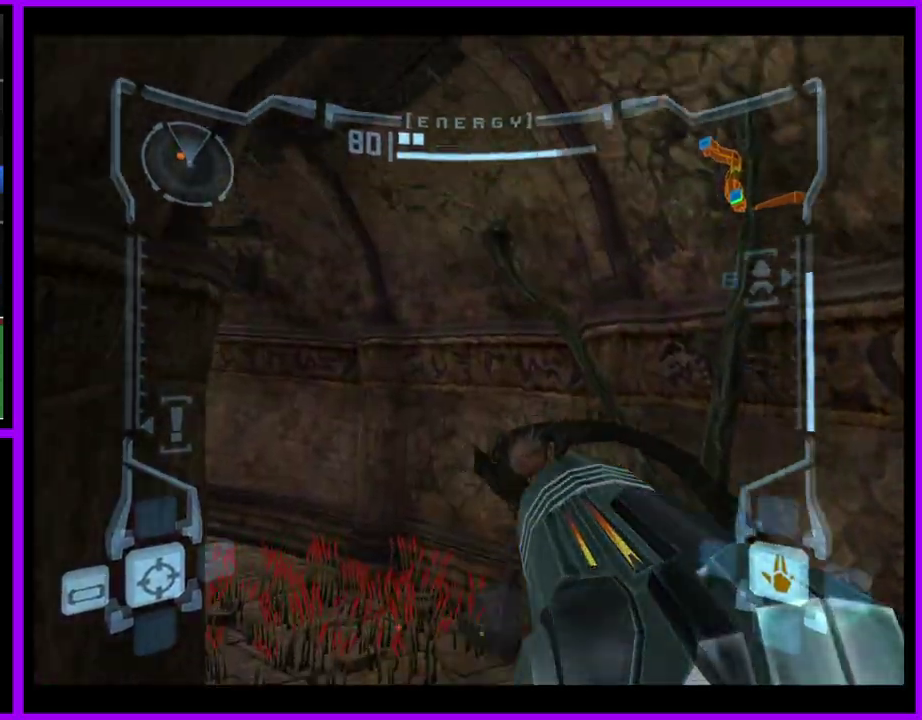
{"buttons": [], "left_stick": "up-left", "right_stick": "center", "events": [[50, "left_stick", "up-left"]]}
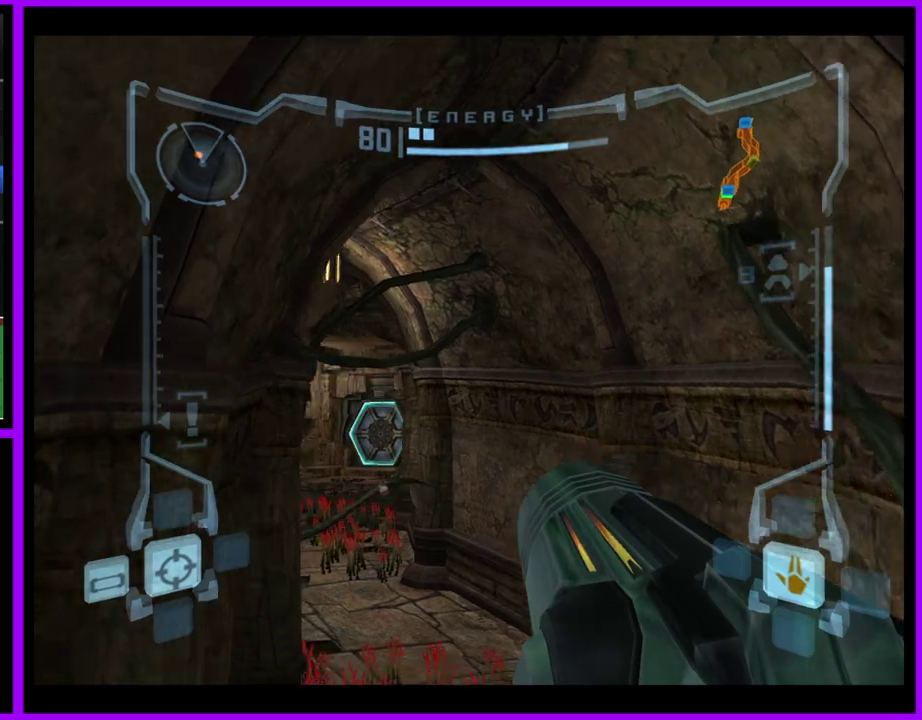
{"buttons": ["L1"], "left_stick": "up", "right_stick": "center", "events": [[233, "L1", "down"], [233, "left_stick", "up"], [350, "A", "down"], [417, "A", "up"]]}
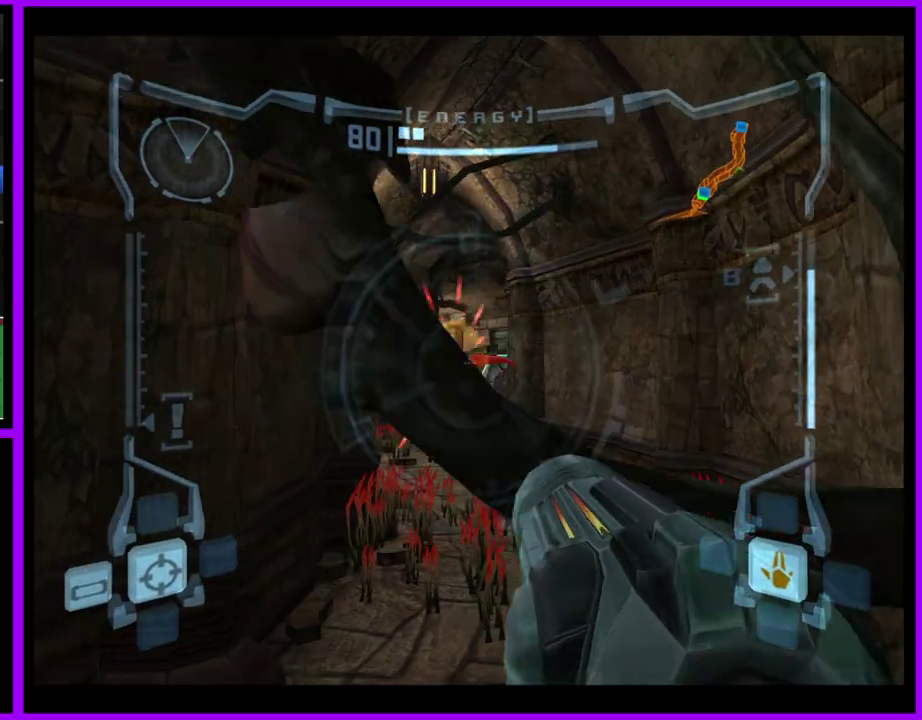
{"buttons": ["L1"], "left_stick": "up-right", "right_stick": "center", "events": [[117, "B", "down"], [183, "B", "up"], [500, "left_stick", "up-right"]]}
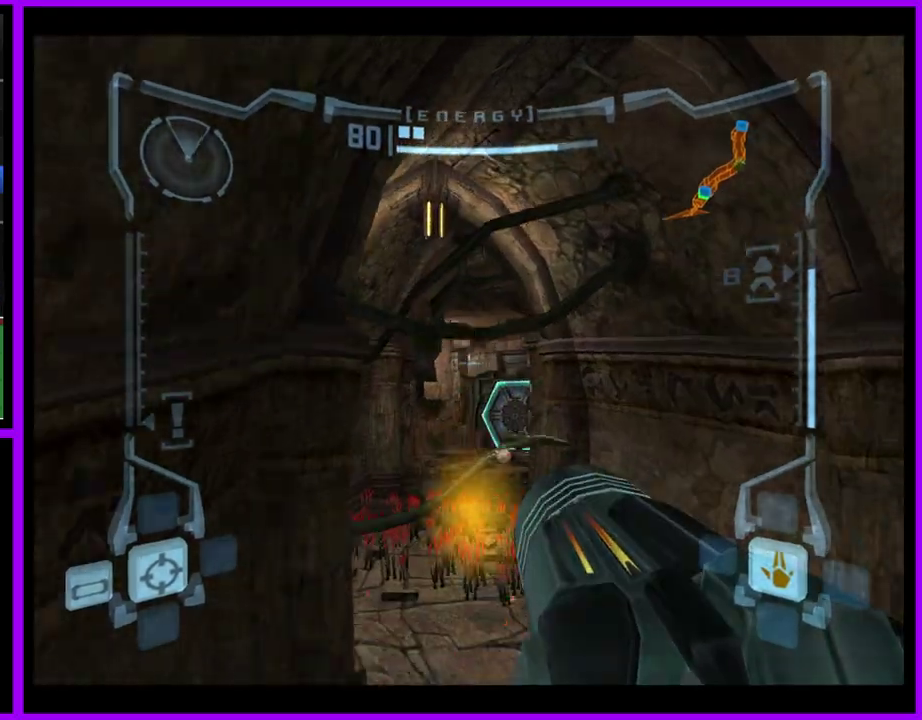
{"buttons": [], "left_stick": "up", "right_stick": "center", "events": [[133, "L1", "up"], [200, "left_stick", "up"]]}
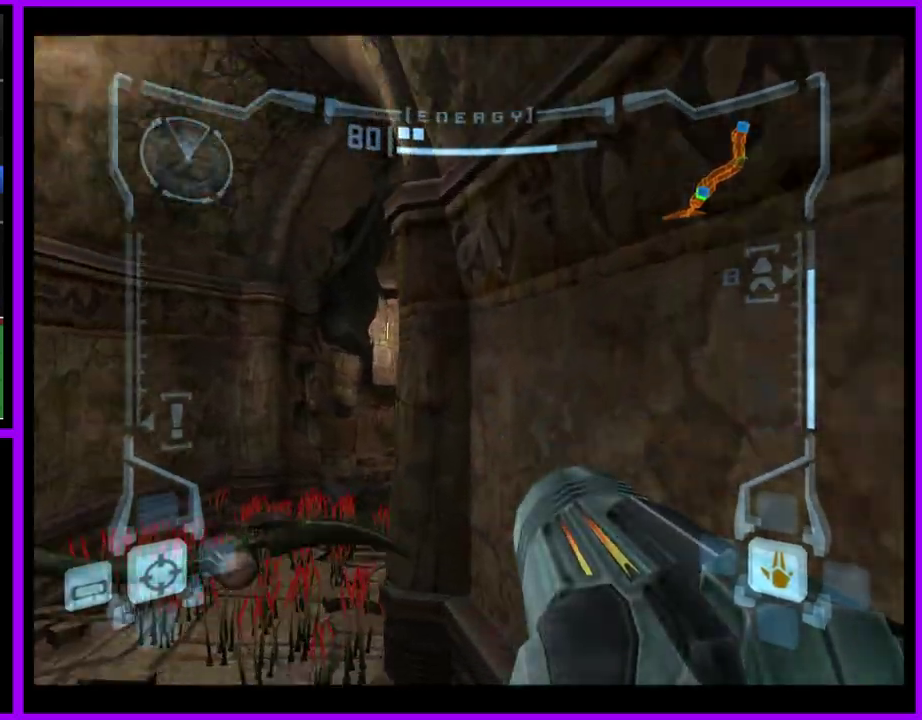
{"buttons": ["B", "L1"], "left_stick": "up-left", "right_stick": "center", "events": [[117, "L1", "down"], [250, "left_stick", "up-left"], [450, "B", "down"]]}
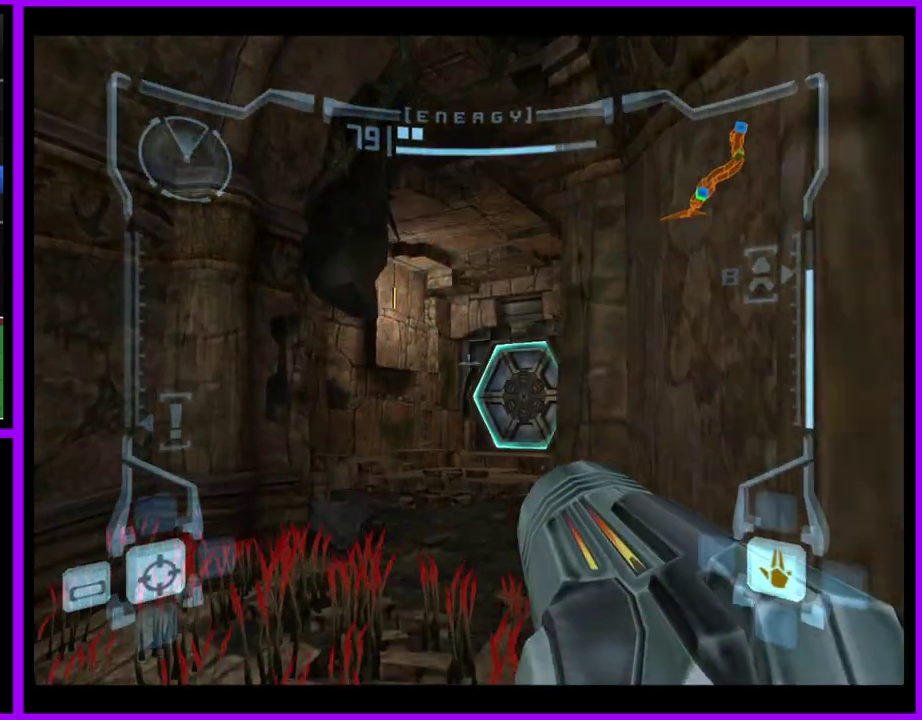
{"buttons": [], "left_stick": "up", "right_stick": "center", "events": [[50, "B", "up"], [150, "L1", "up"], [167, "left_stick", "up"], [267, "left_stick", "up-right"], [433, "left_stick", "up"]]}
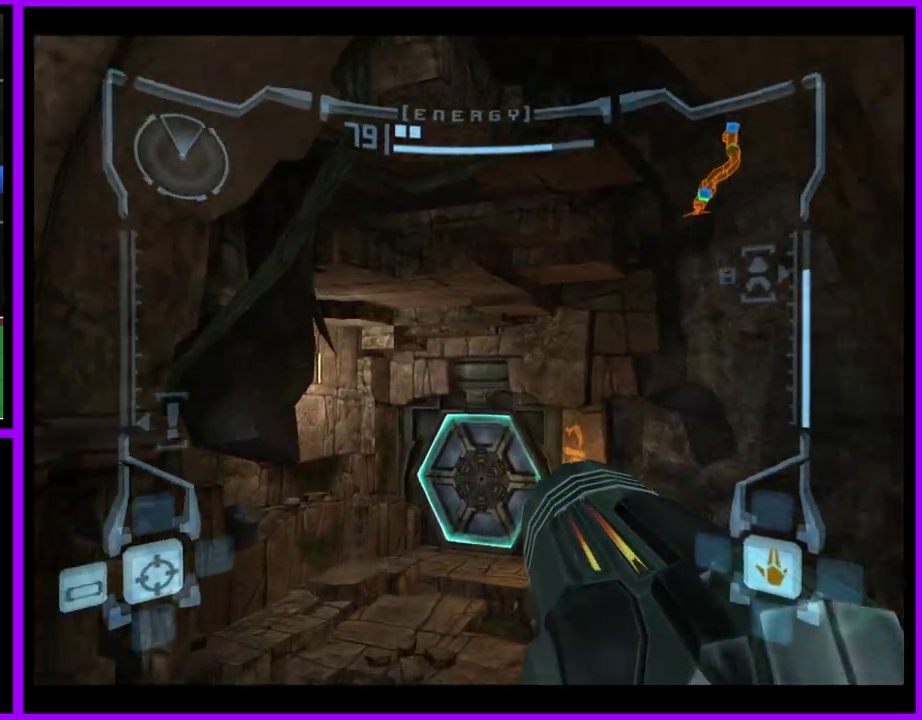
{"buttons": [], "left_stick": "up", "right_stick": "center", "events": [[367, "A", "down"], [450, "A", "up"]]}
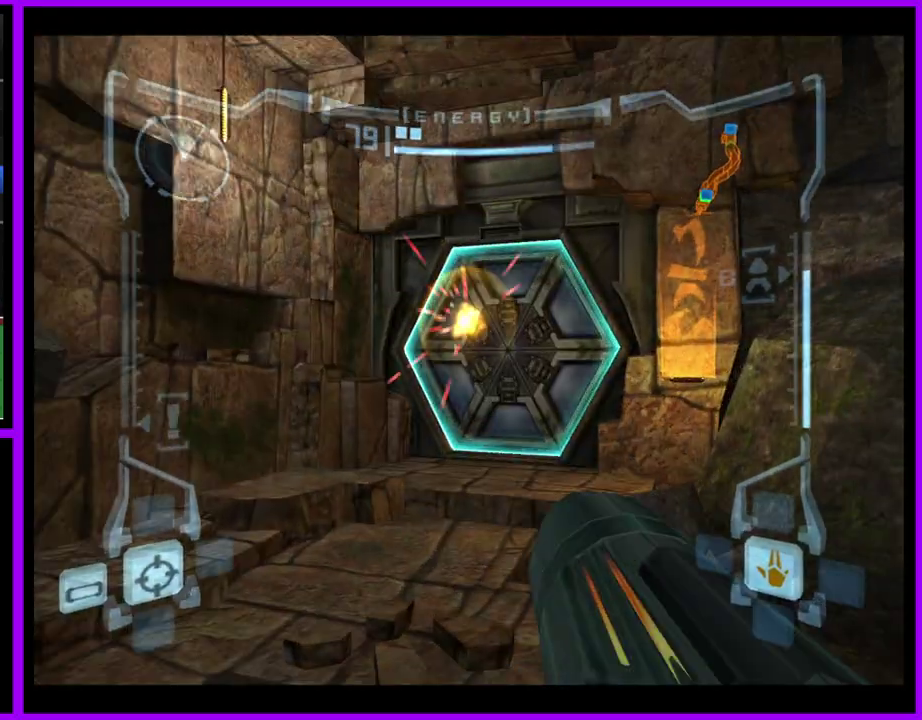
{"buttons": [], "left_stick": "up", "right_stick": "center", "events": [[83, "X", "down"], [167, "X", "up"], [317, "left_stick", "up-right"], [400, "left_stick", "up"]]}
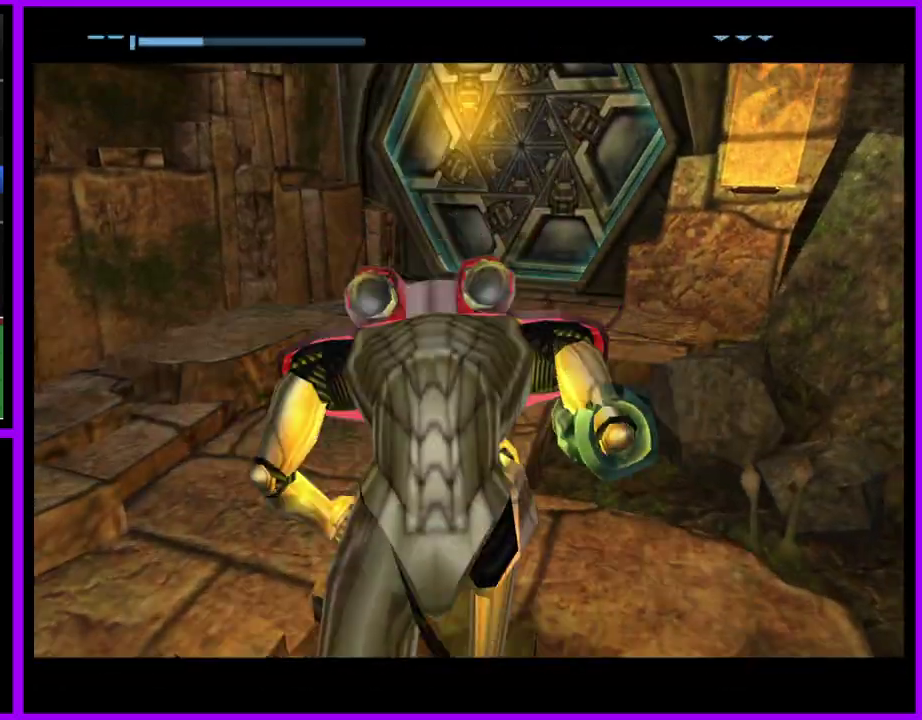
{"buttons": [], "left_stick": "up-right", "right_stick": "center", "events": [[167, "left_stick", "up-right"]]}
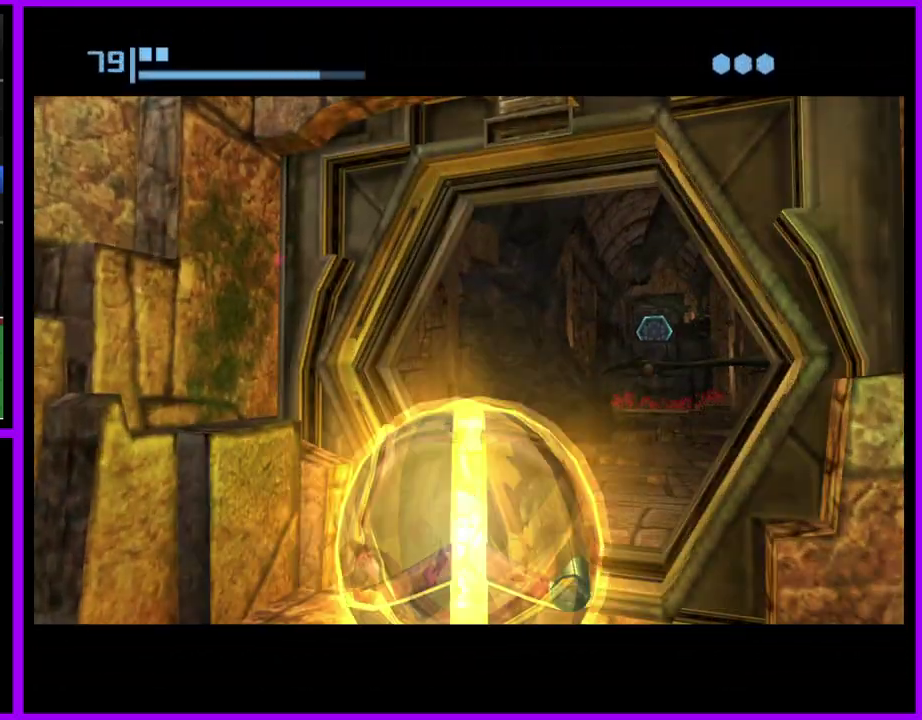
{"buttons": [], "left_stick": "up", "right_stick": "center", "events": [[333, "left_stick", "up"]]}
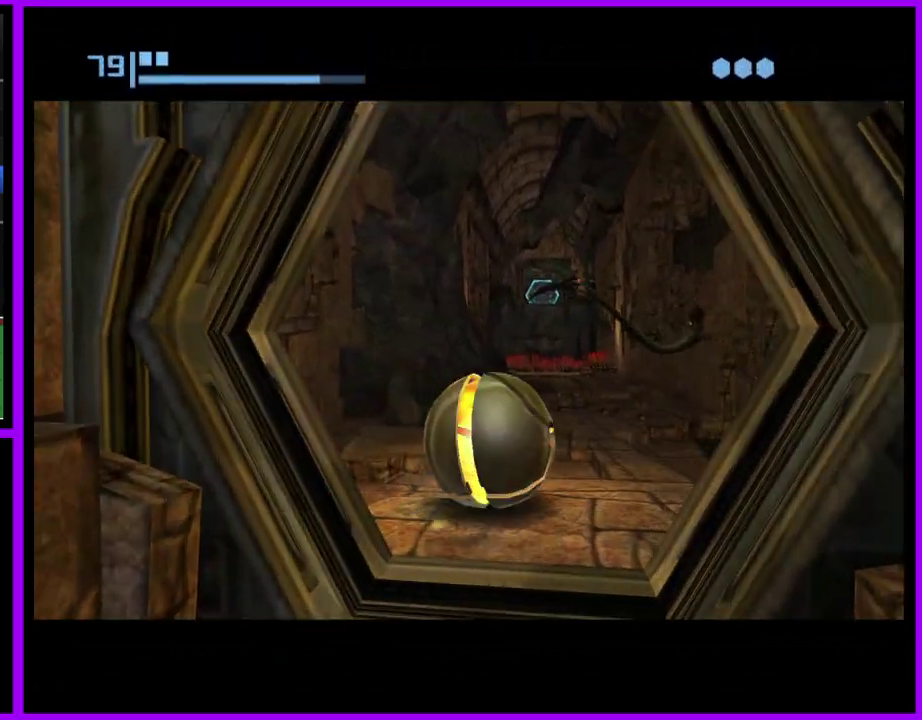
{"buttons": [], "left_stick": "up", "right_stick": "center", "events": []}
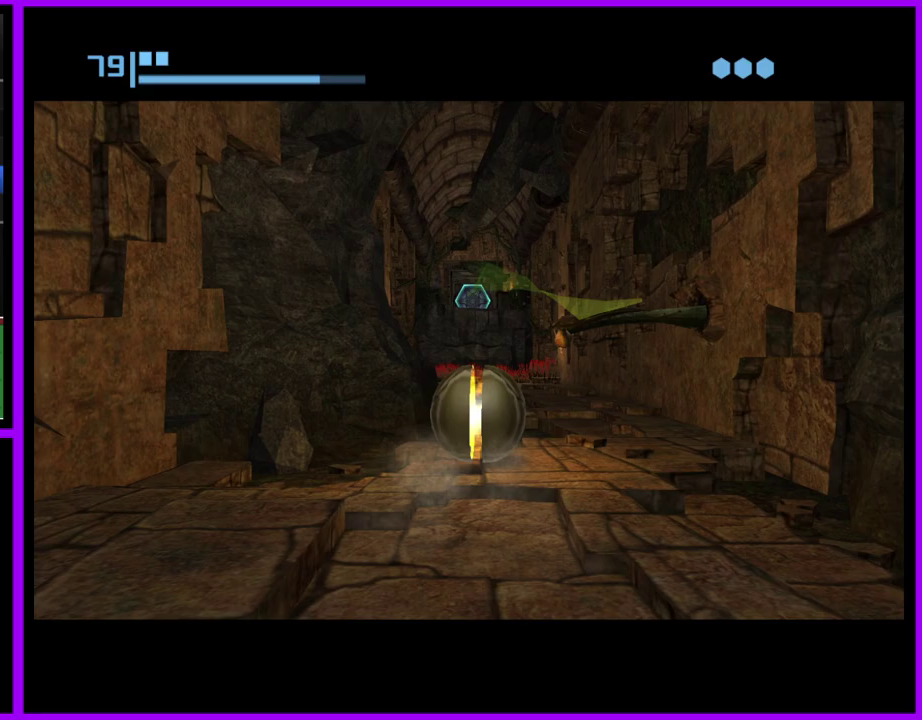
{"buttons": [], "left_stick": "up-right", "right_stick": "center", "events": [[167, "left_stick", "up-left"], [250, "left_stick", "up"], [500, "left_stick", "up-right"]]}
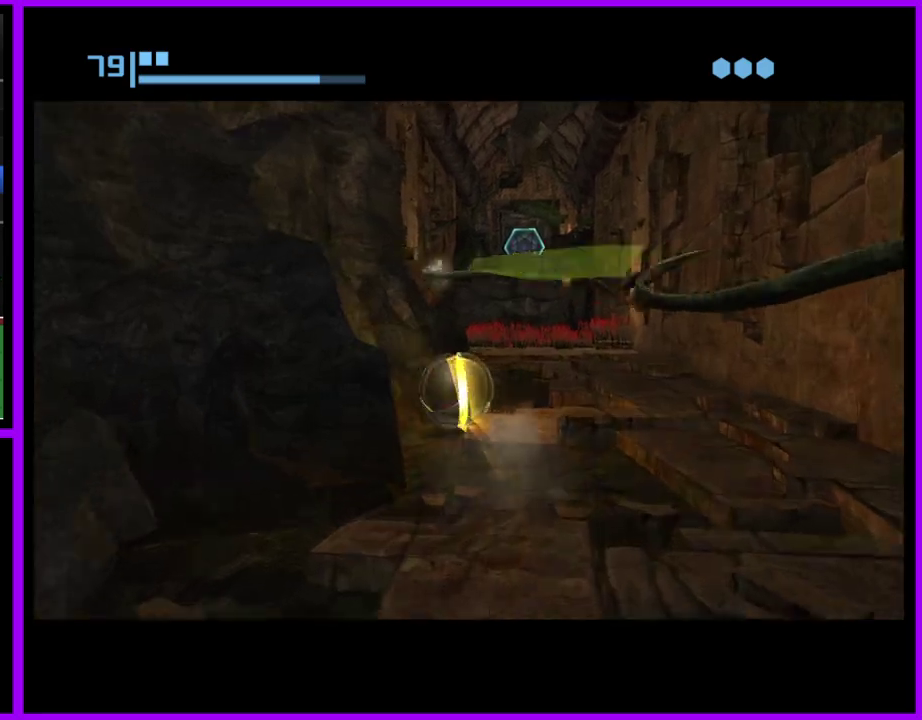
{"buttons": [], "left_stick": "up-left", "right_stick": "center", "events": [[50, "left_stick", "up"], [450, "left_stick", "up-left"]]}
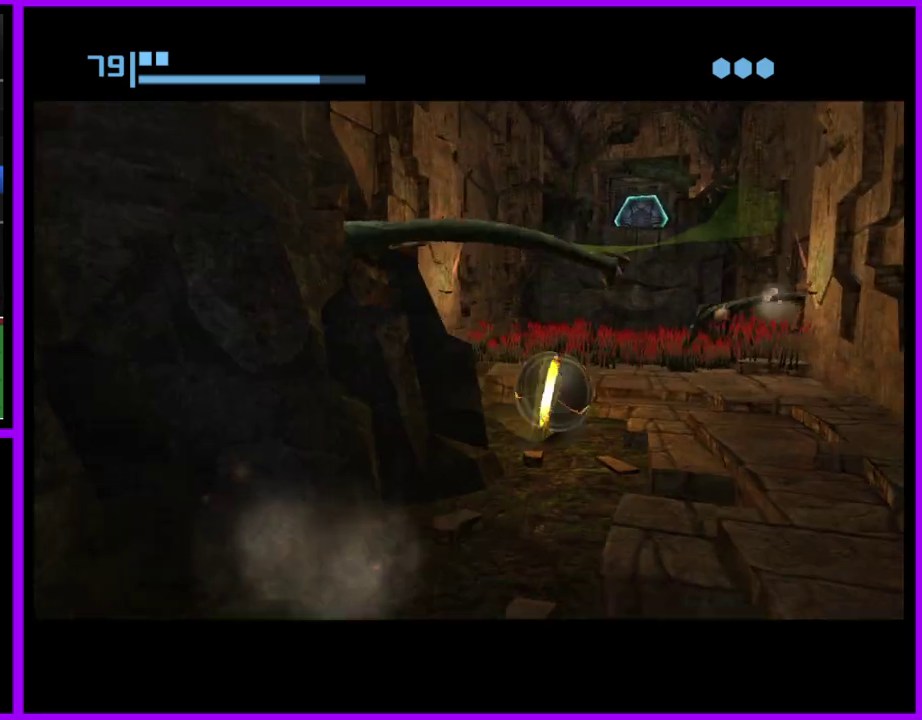
{"buttons": [], "left_stick": "up-right", "right_stick": "center", "events": [[250, "left_stick", "up"], [450, "left_stick", "up-right"]]}
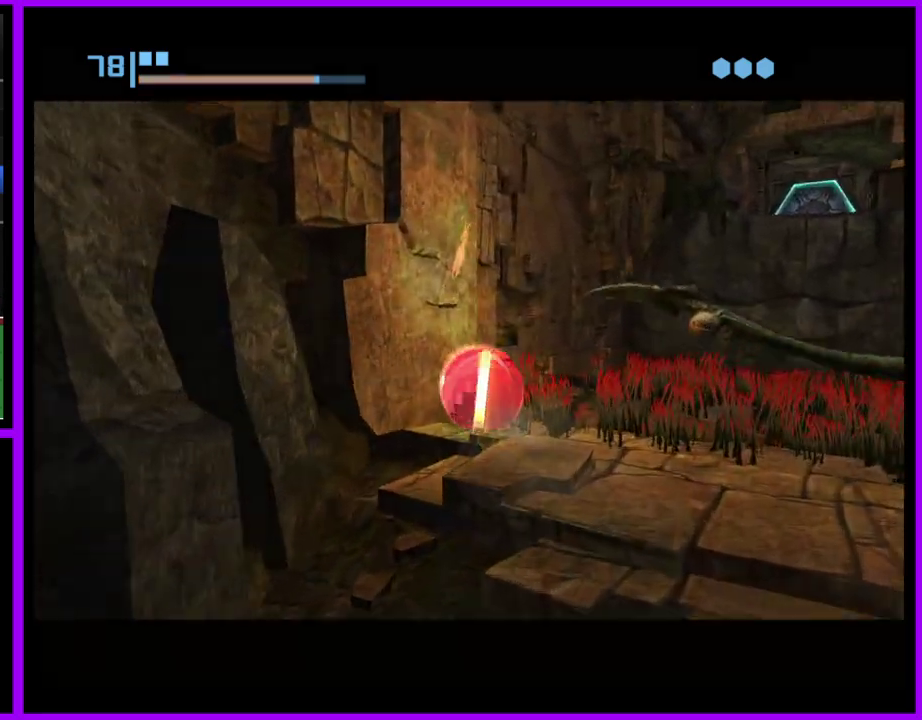
{"buttons": [], "left_stick": "up-right", "right_stick": "center", "events": [[233, "X", "down"], [350, "X", "up"]]}
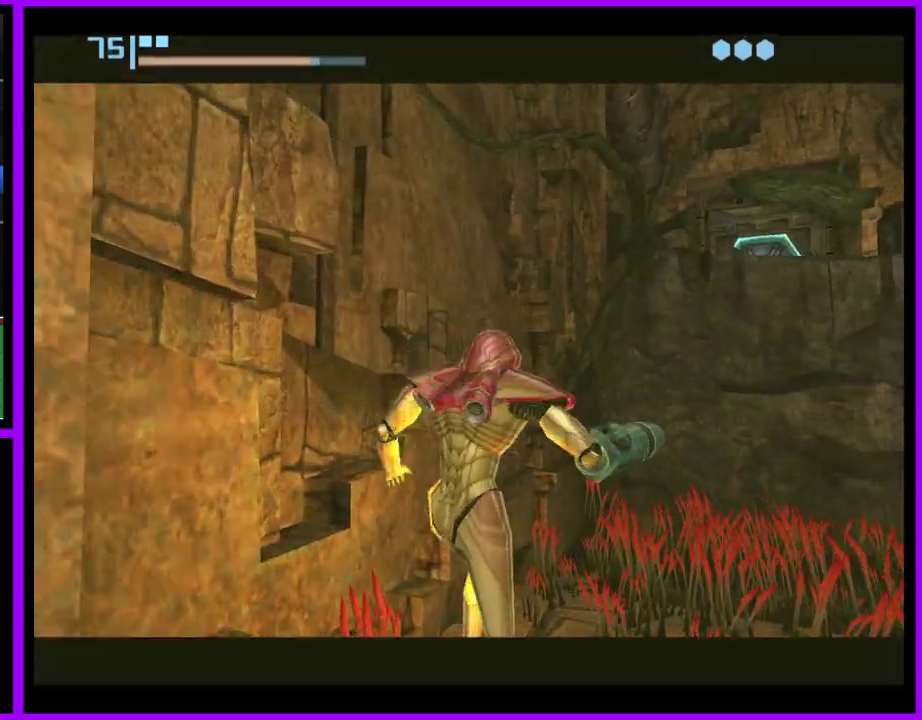
{"buttons": [], "left_stick": "up-right", "right_stick": "center", "events": [[317, "left_stick", "up"], [500, "left_stick", "up-right"]]}
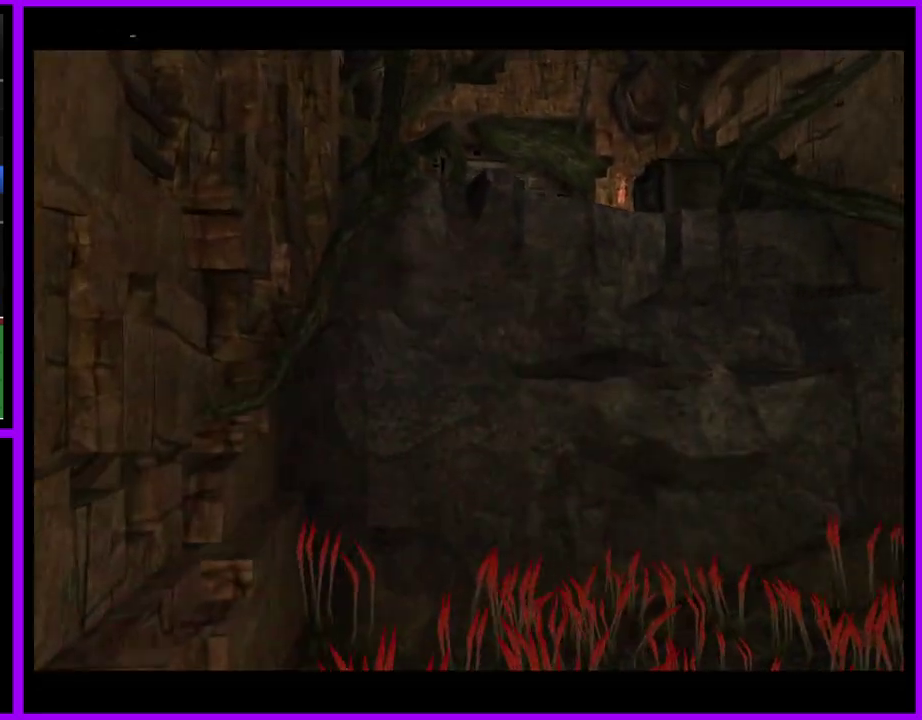
{"buttons": ["L1"], "left_stick": "up", "right_stick": "center", "events": [[183, "L1", "down"], [250, "left_stick", "up"], [267, "B", "down"], [367, "B", "up"]]}
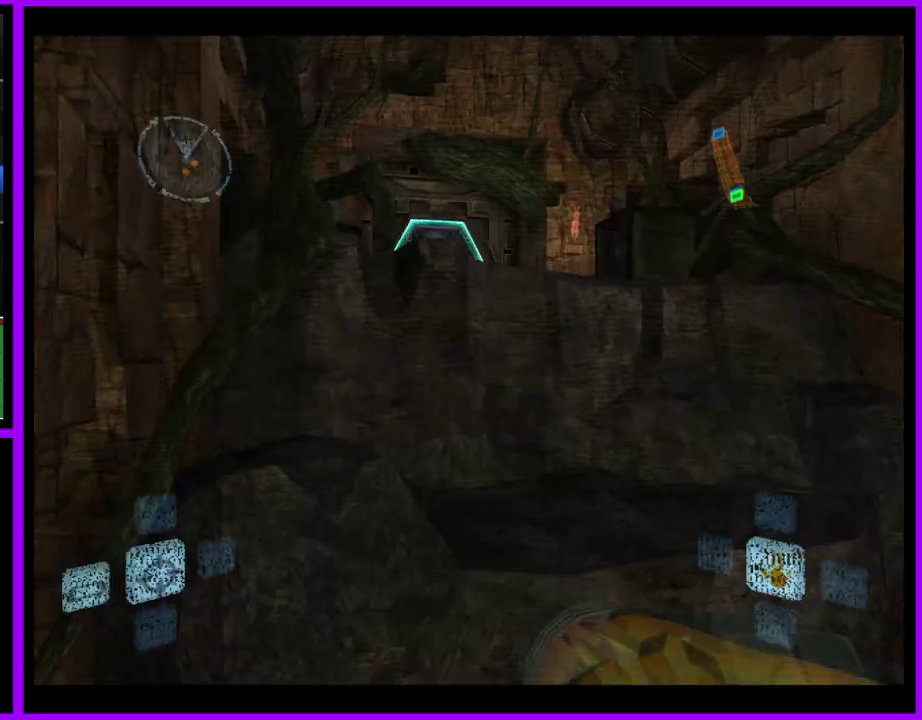
{"buttons": [], "left_stick": "up-left", "right_stick": "center", "events": [[300, "B", "down"], [350, "L1", "up"], [383, "B", "up"], [450, "left_stick", "up-left"]]}
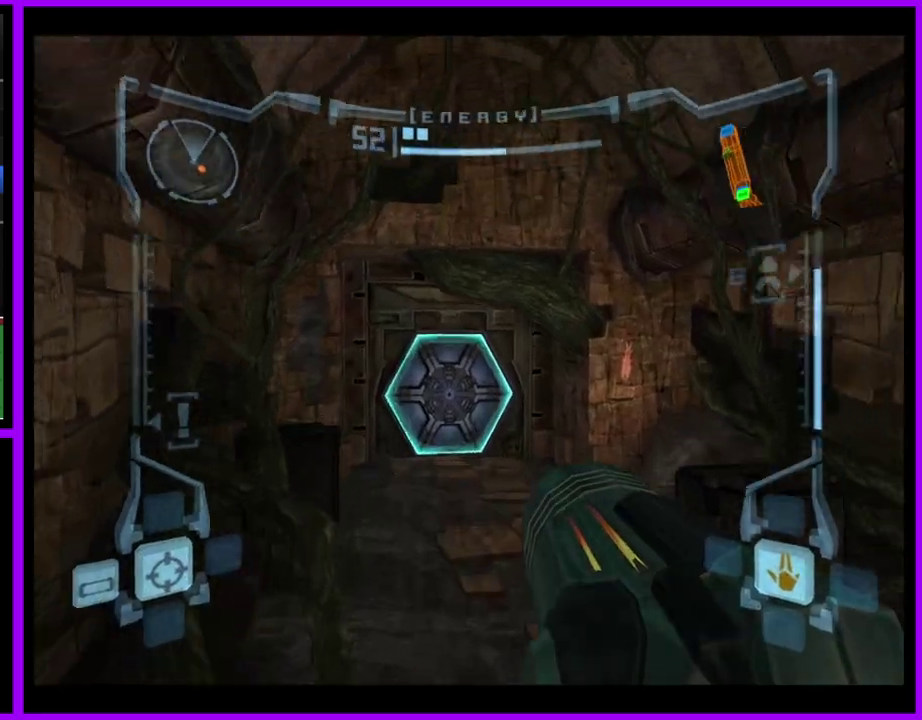
{"buttons": [], "left_stick": "down-right", "right_stick": "center", "events": [[33, "A", "down"], [83, "left_stick", "up"], [100, "A", "up"], [233, "left_stick", "up-right"], [317, "left_stick", "right"], [400, "left_stick", "down-right"]]}
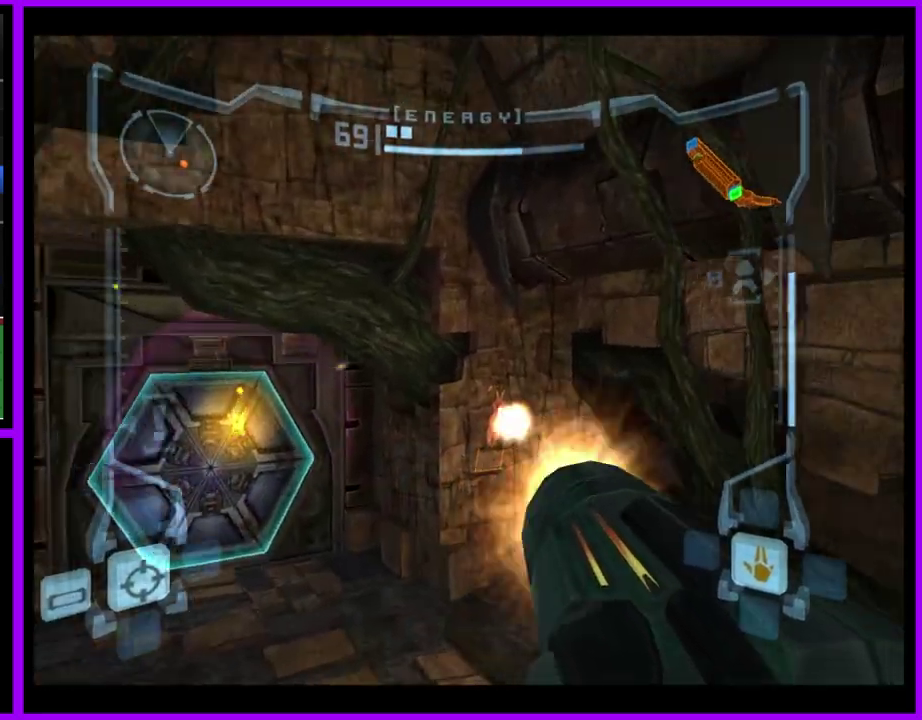
{"buttons": ["R1"], "left_stick": "up", "right_stick": "center", "events": [[17, "A", "down"], [33, "left_stick", "right"], [133, "R1", "down"], [250, "left_stick", "up-right"], [333, "A", "up"], [417, "A", "down"], [483, "A", "up"], [500, "left_stick", "up"]]}
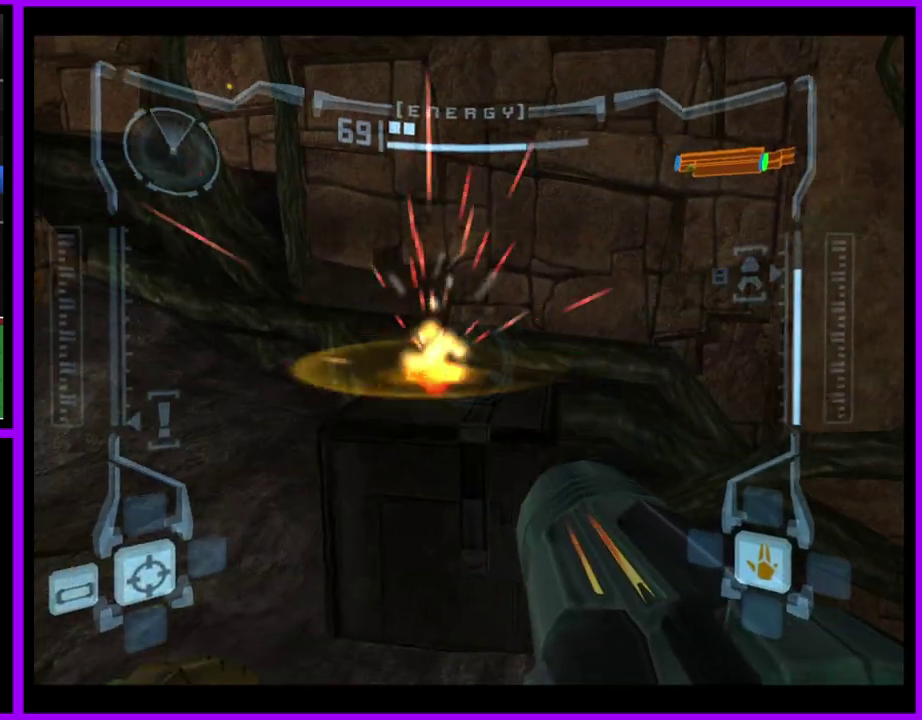
{"buttons": ["A", "R1"], "left_stick": "up", "right_stick": "center", "events": [[67, "A", "down"], [133, "A", "up"], [217, "A", "down"], [283, "A", "up"], [367, "A", "down"], [450, "A", "up"], [483, "A", "down"]]}
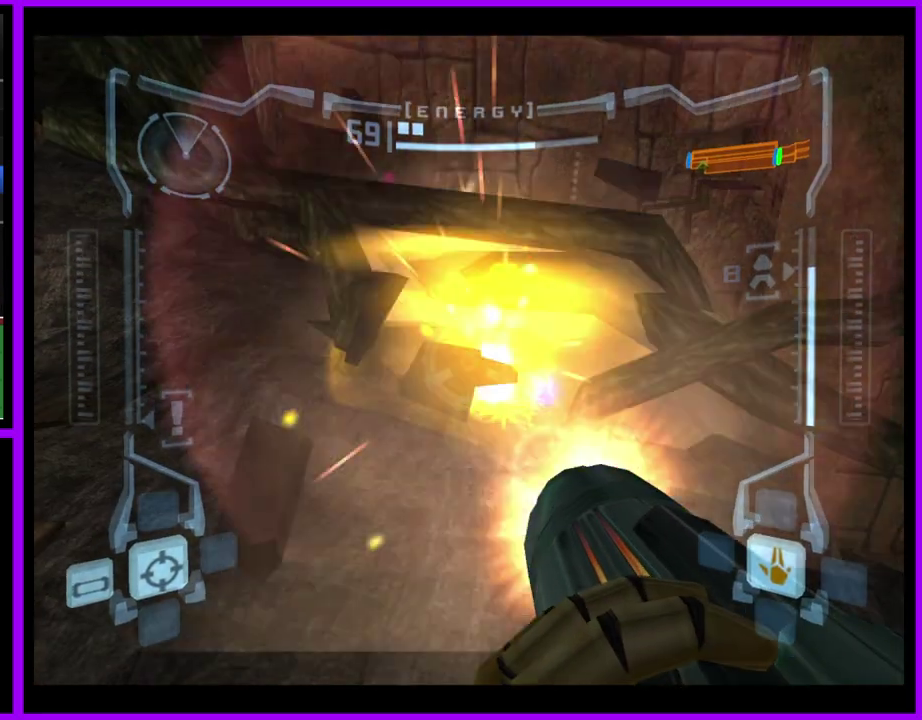
{"buttons": ["A"], "left_stick": "left", "right_stick": "center", "events": [[117, "R1", "up"], [133, "L1", "down"], [283, "L1", "up"], [450, "left_stick", "left"]]}
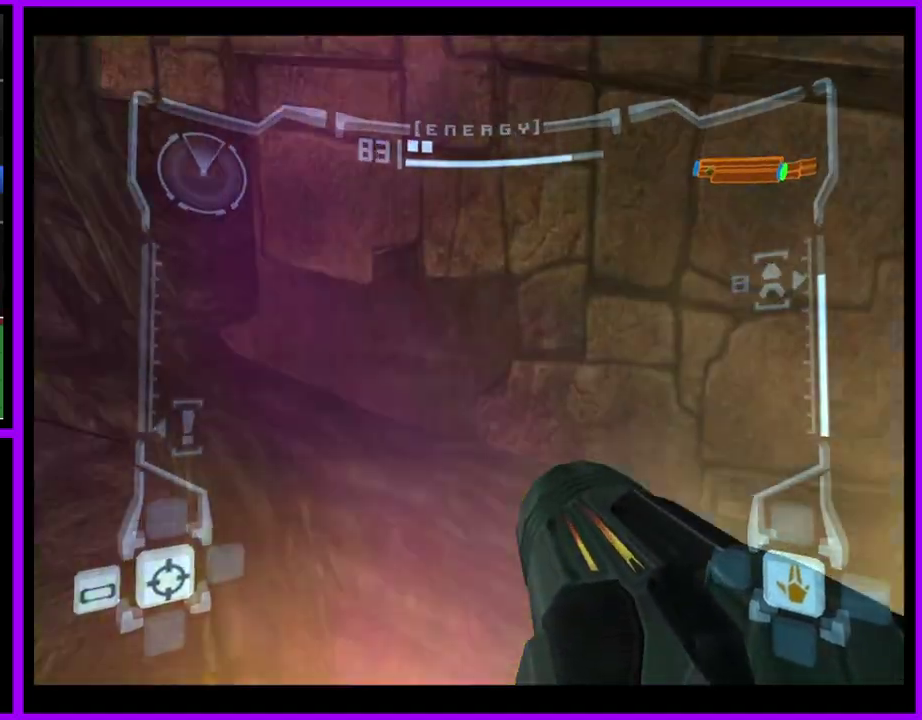
{"buttons": ["A"], "left_stick": "left", "right_stick": "center", "events": []}
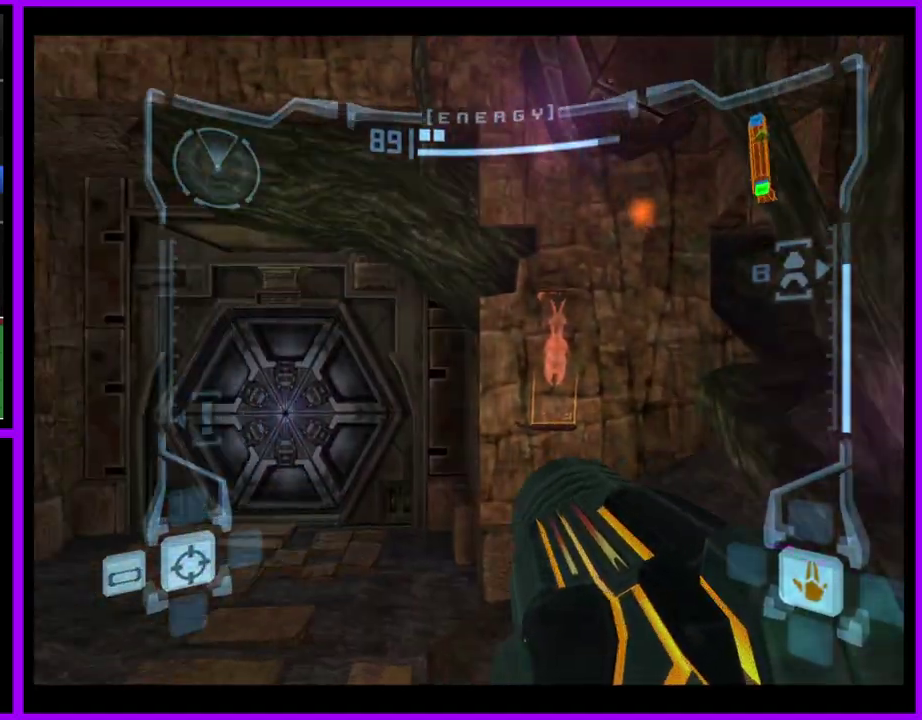
{"buttons": ["A", "R1"], "left_stick": "up-left", "right_stick": "center", "events": [[50, "R1", "down"], [233, "left_stick", "up-left"]]}
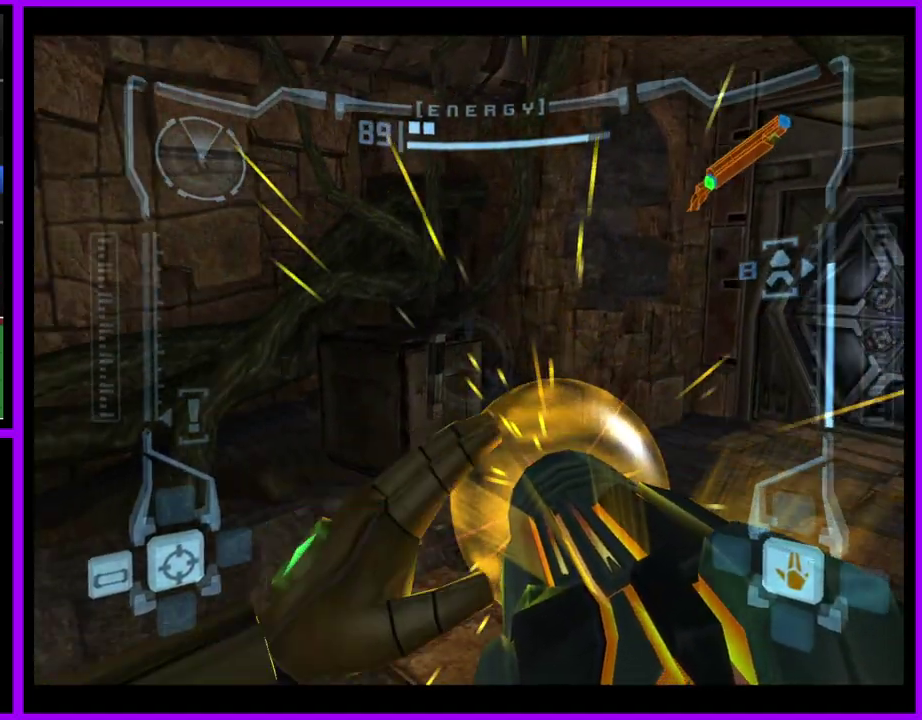
{"buttons": ["L1"], "left_stick": "up-right", "right_stick": "center", "events": [[183, "A", "up"], [183, "R1", "up"], [217, "left_stick", "center"], [283, "left_stick", "up"], [367, "left_stick", "up-right"], [417, "L1", "down"], [417, "left_stick", "up"], [483, "left_stick", "up-right"]]}
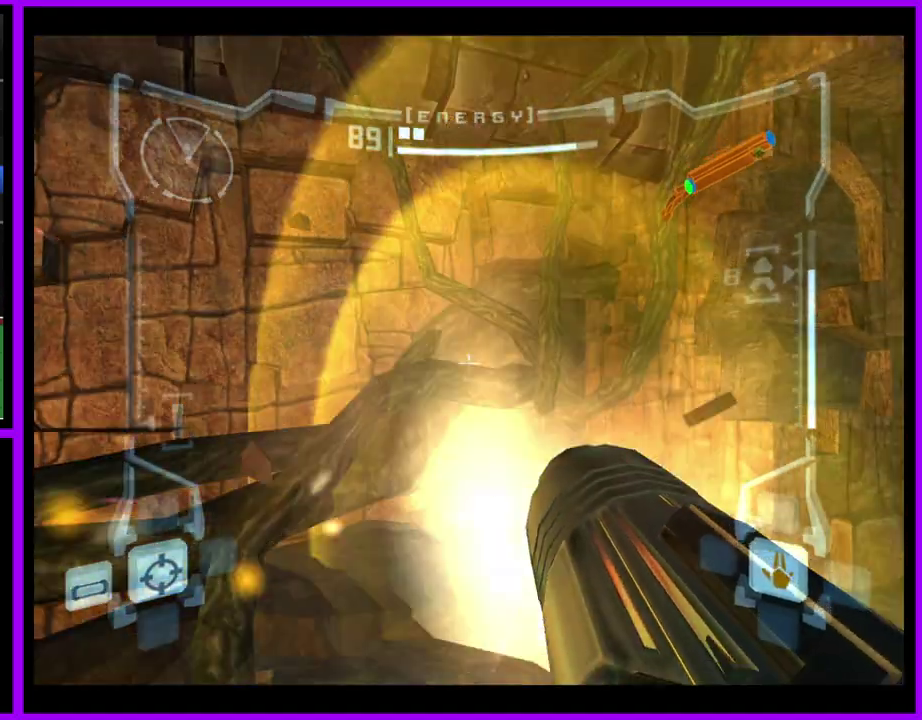
{"buttons": ["L1"], "left_stick": "up-right", "right_stick": "center"}
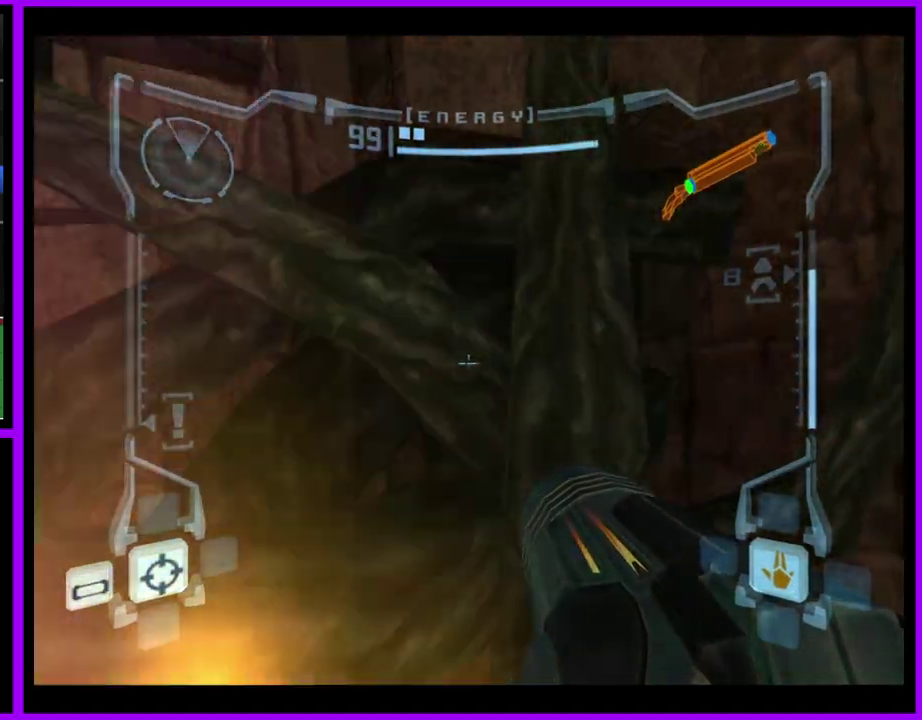
{"buttons": [], "left_stick": "right", "right_stick": "center", "events": [[17, "left_stick", "right"], [33, "L1", "up"]]}